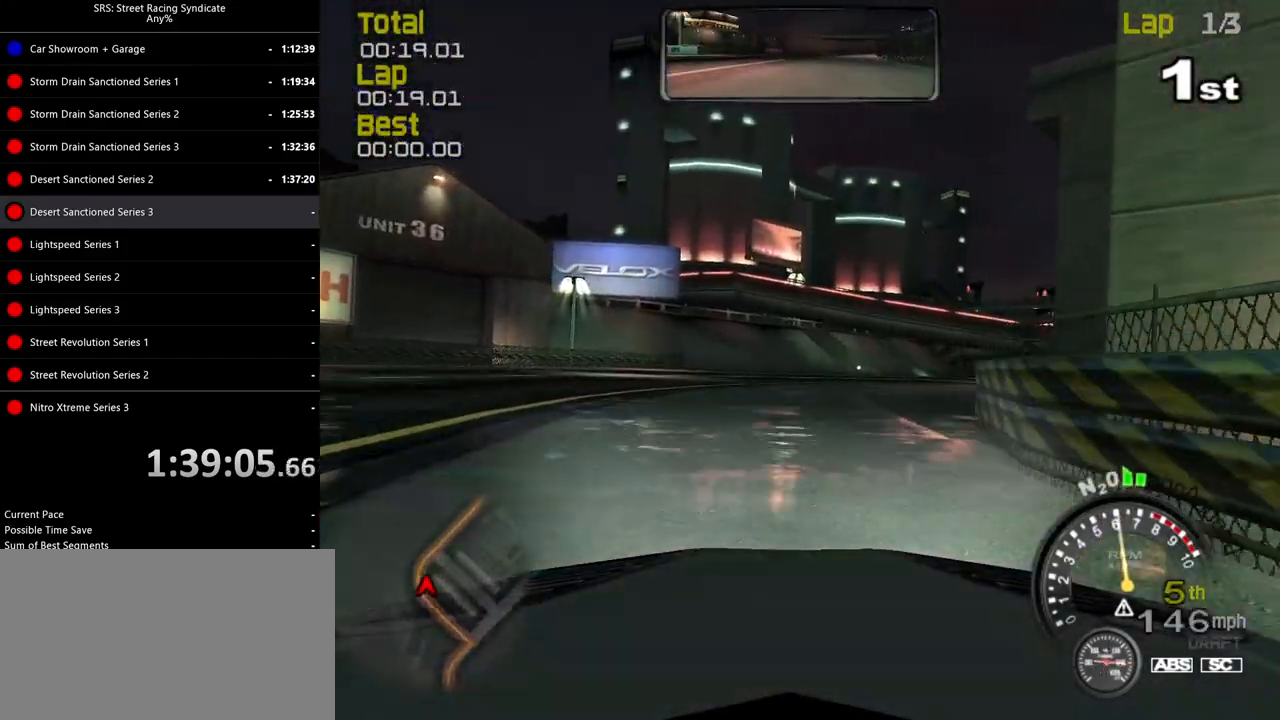
Gameplay with a controller (PlayStation layout); each line is a JSON object with the inputs held at the frame after it. "events" lists button and stick changes between this image and that frame as [ms after this image, input, new state], when the widget could be followed in between. Not read: right_stick.
{"buttons": ["R2"], "left_stick": "up-right", "events": []}
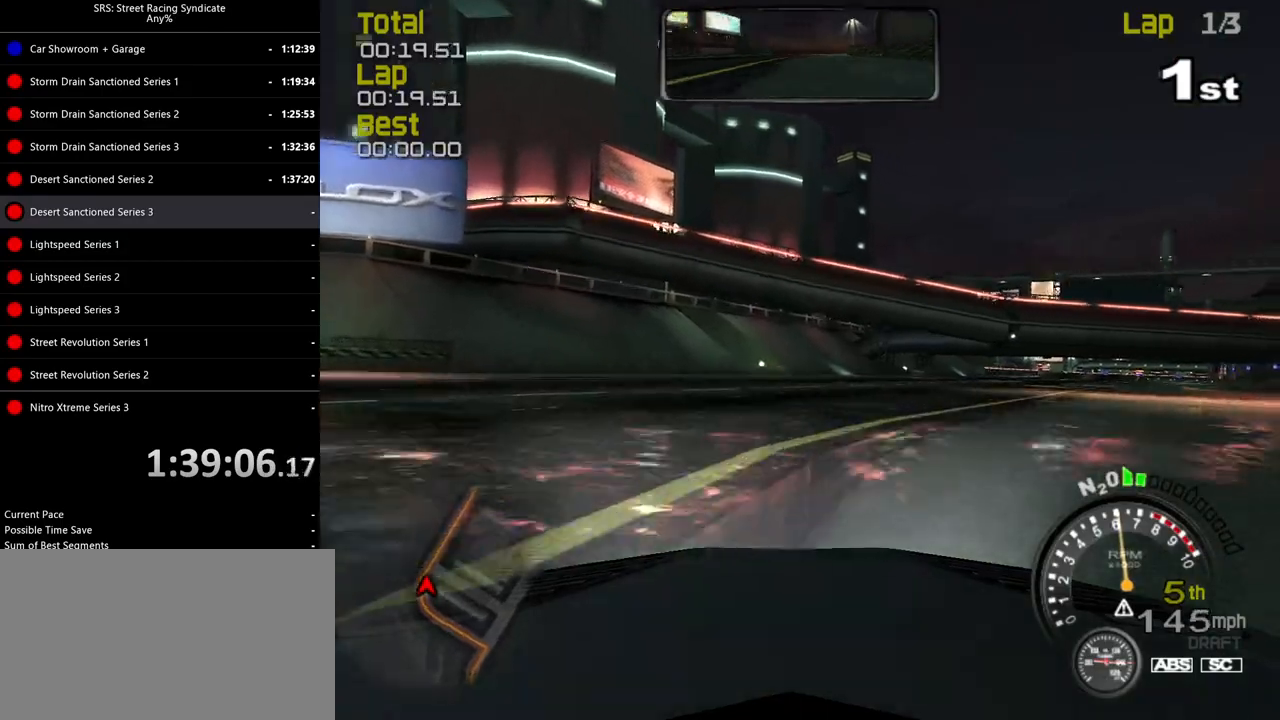
{"buttons": ["R2"], "left_stick": "up-right", "events": []}
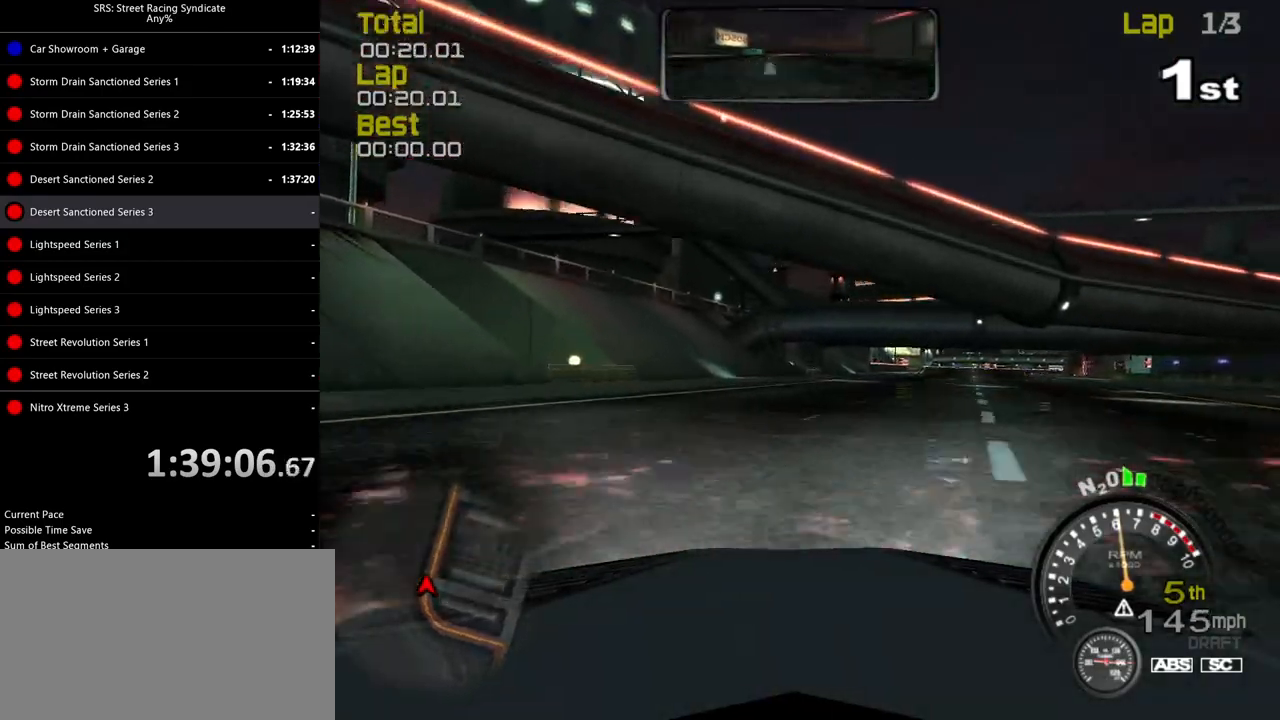
{"buttons": ["R2"], "left_stick": "up-right", "events": []}
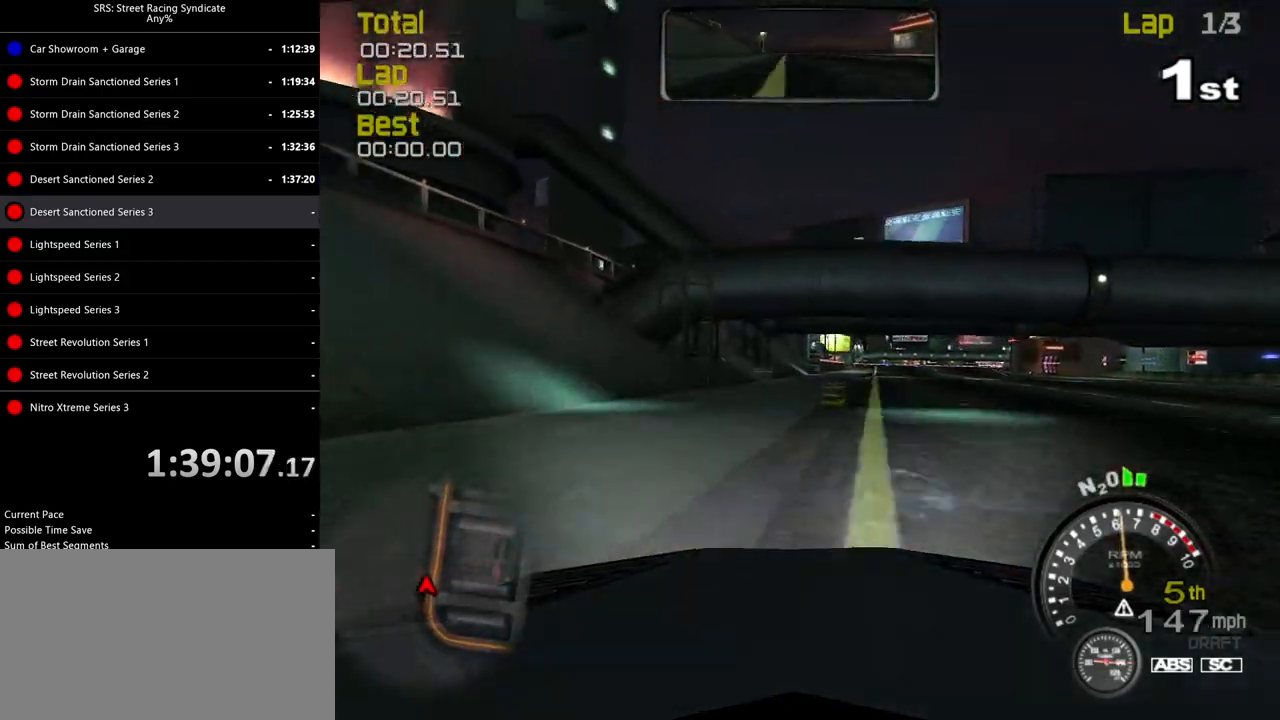
{"buttons": ["R2"], "left_stick": "left", "events": [[334, "left_stick", "center"], [451, "left_stick", "left"]]}
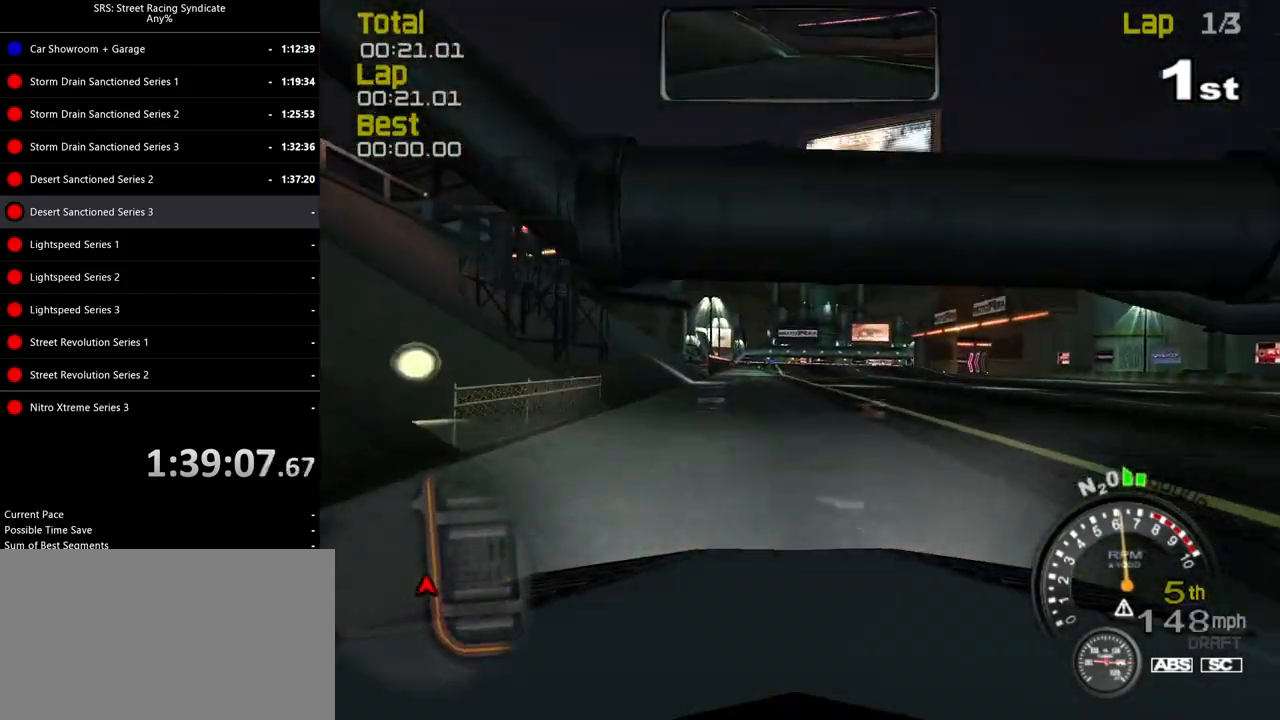
{"buttons": ["R2"], "left_stick": "center", "events": [[67, "left_stick", "center"], [317, "left_stick", "up-right"], [384, "left_stick", "center"]]}
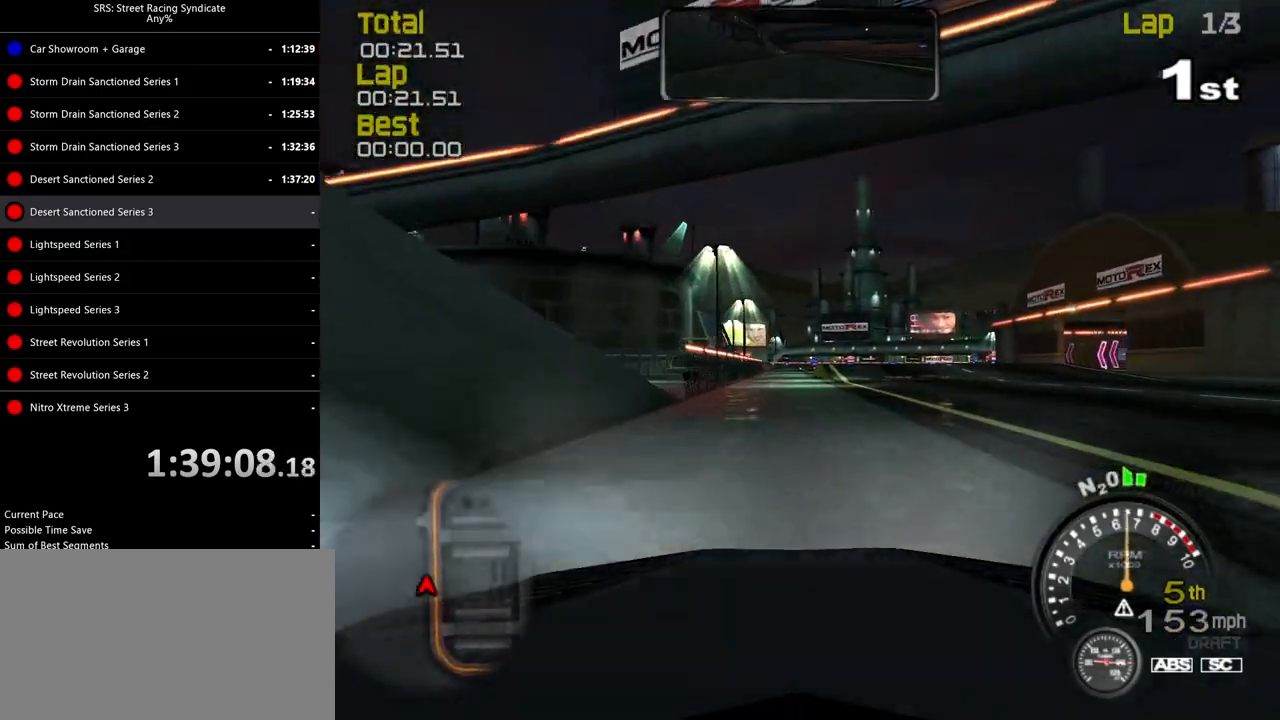
{"buttons": ["R2"], "left_stick": "center", "events": []}
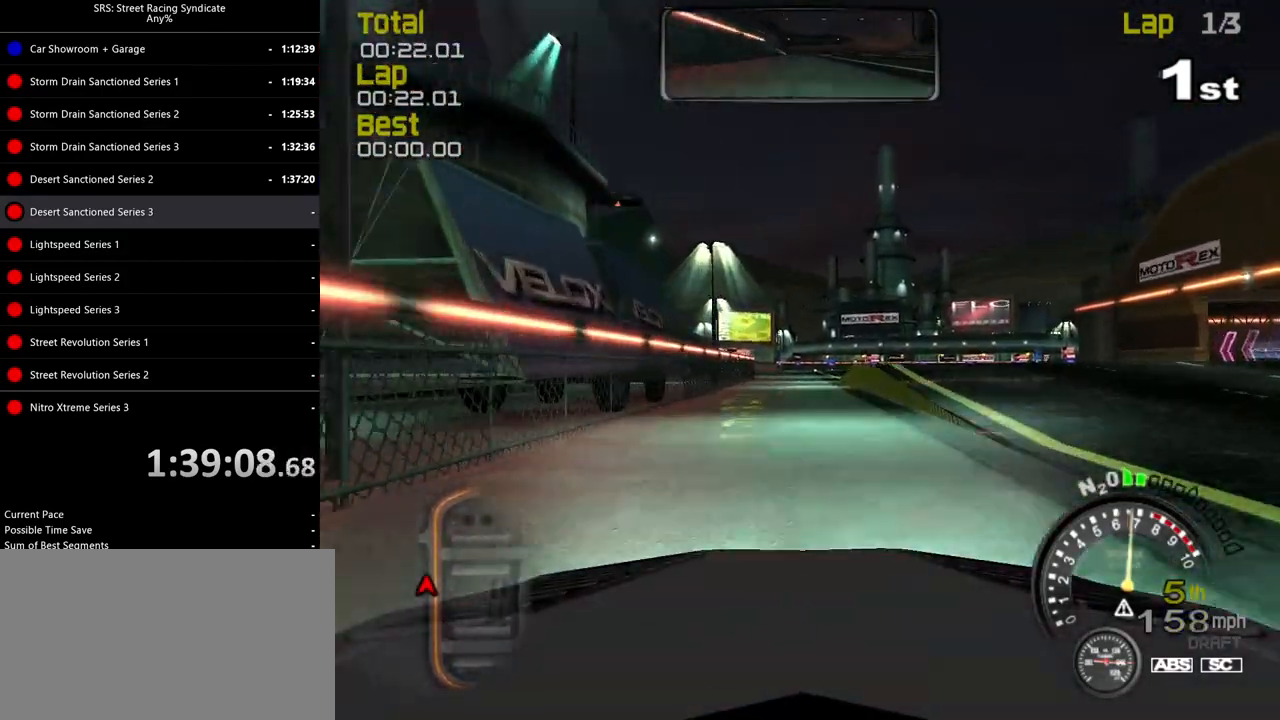
{"buttons": ["R2"], "left_stick": "right", "events": [[17, "TRIANGLE", "down"], [50, "left_stick", "up-right"], [150, "left_stick", "center"], [167, "TRIANGLE", "up"], [467, "left_stick", "right"]]}
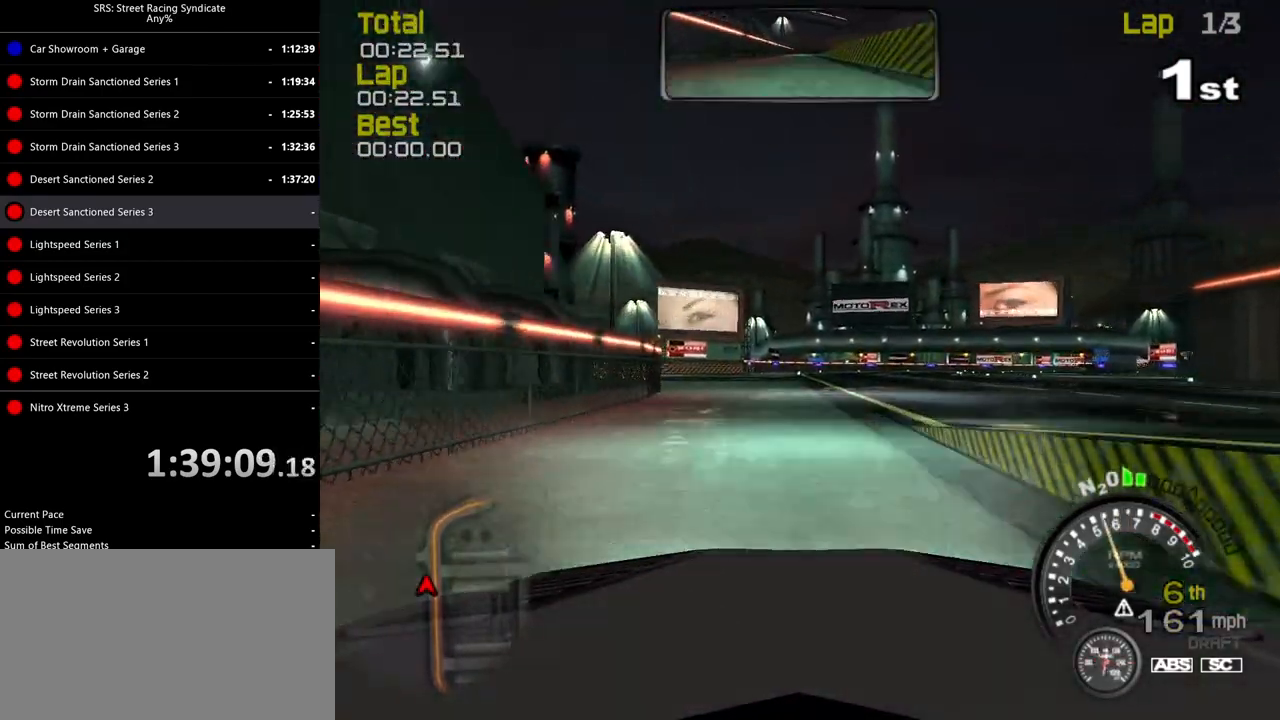
{"buttons": ["R2"], "left_stick": "right", "events": []}
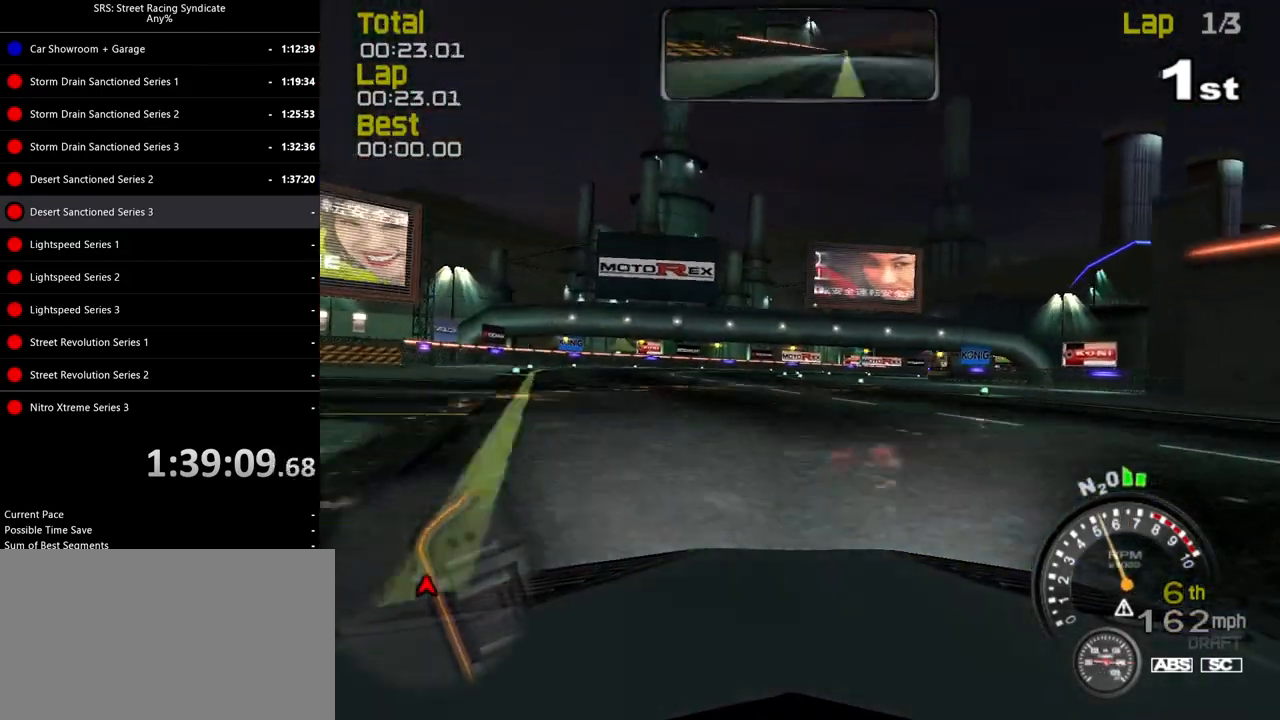
{"buttons": ["R2"], "left_stick": "right", "events": []}
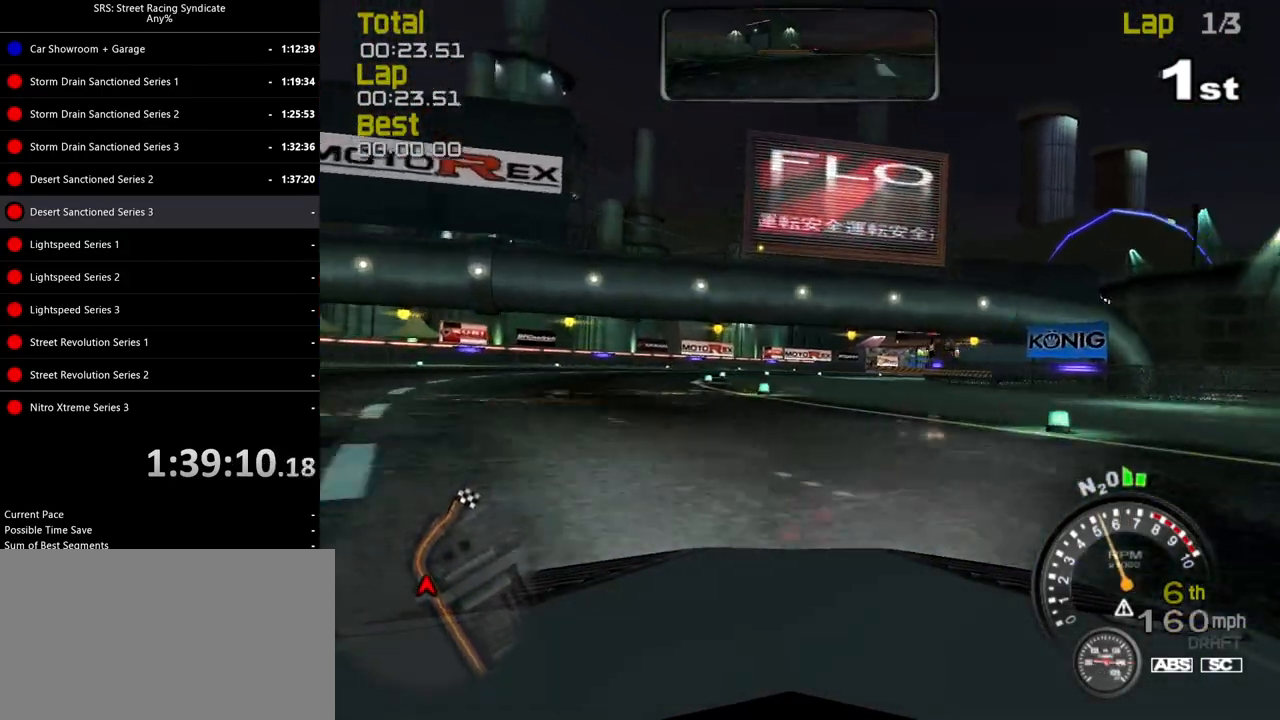
{"buttons": ["R2"], "left_stick": "right", "events": []}
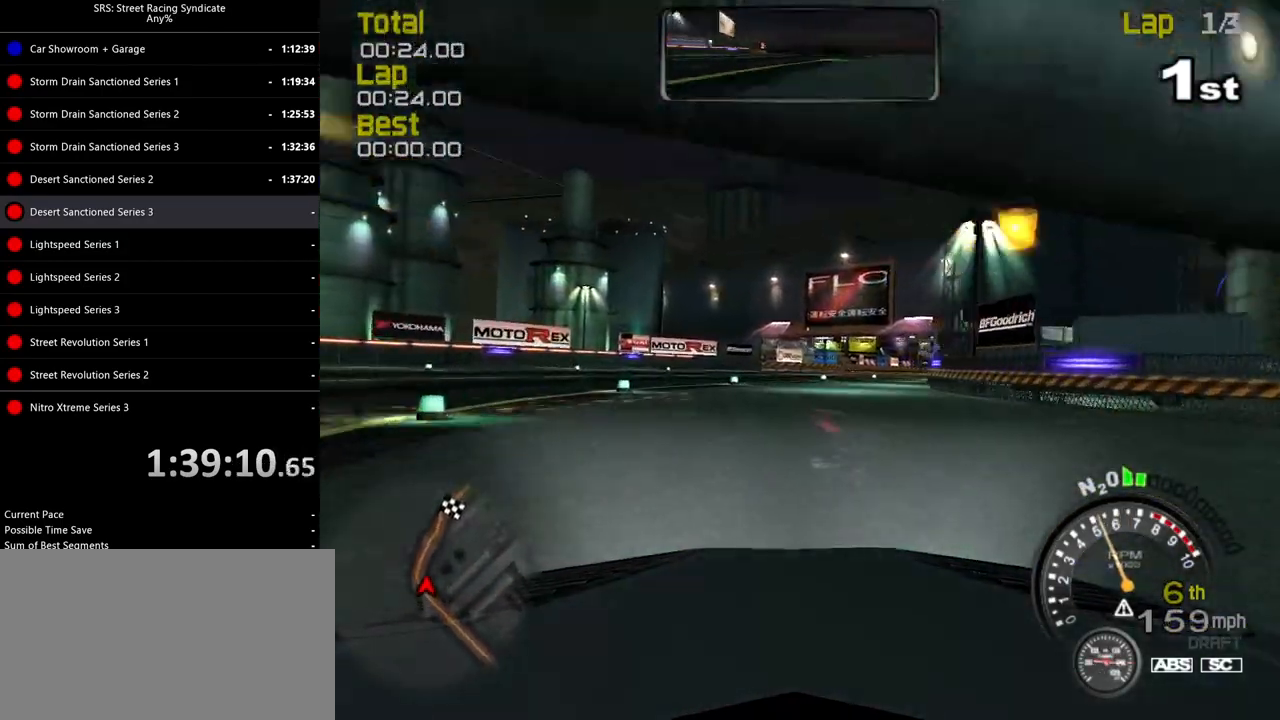
{"buttons": ["R2"], "left_stick": "right", "events": []}
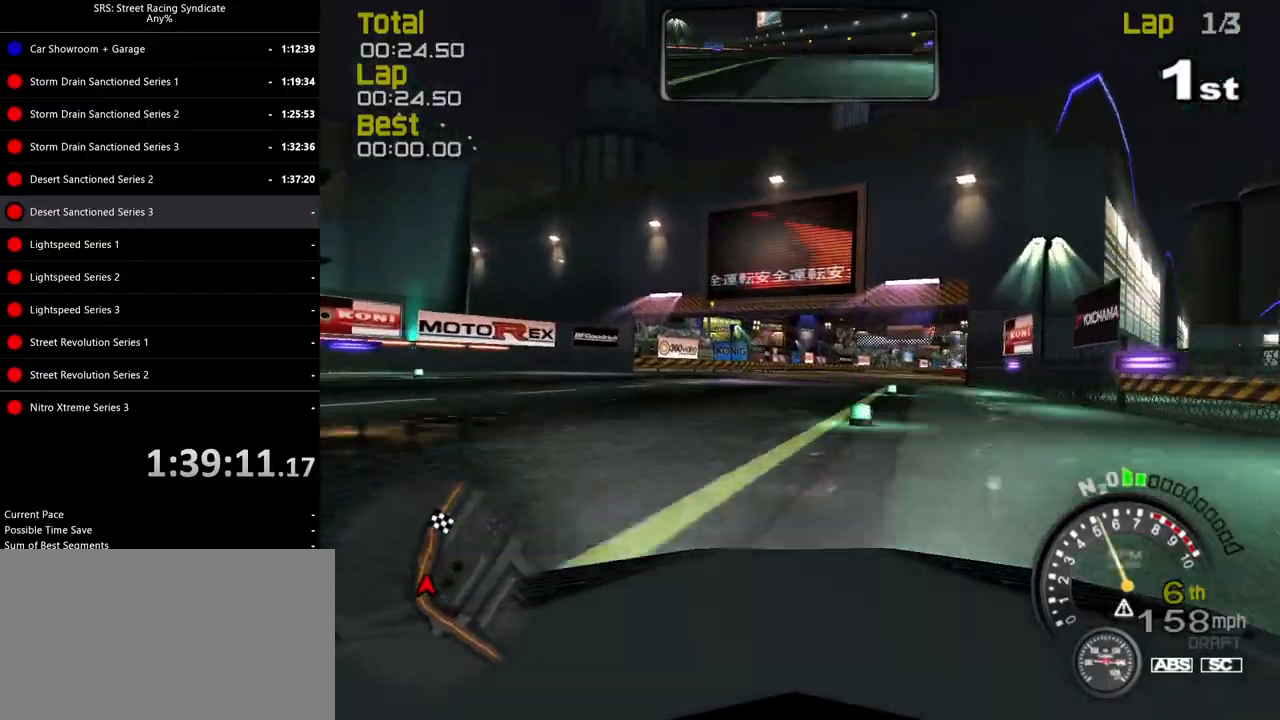
{"buttons": ["R2"], "left_stick": "up-right", "events": [[400, "left_stick", "up-right"]]}
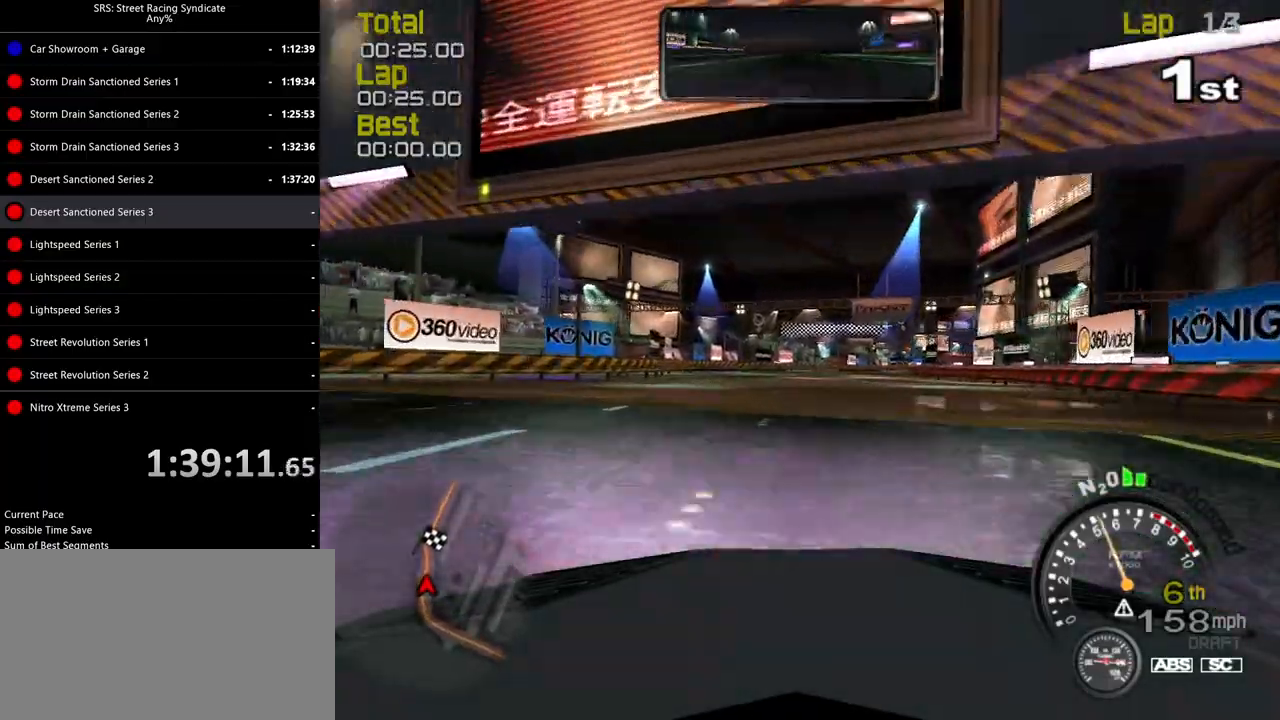
{"buttons": ["R2"], "left_stick": "up-right", "events": []}
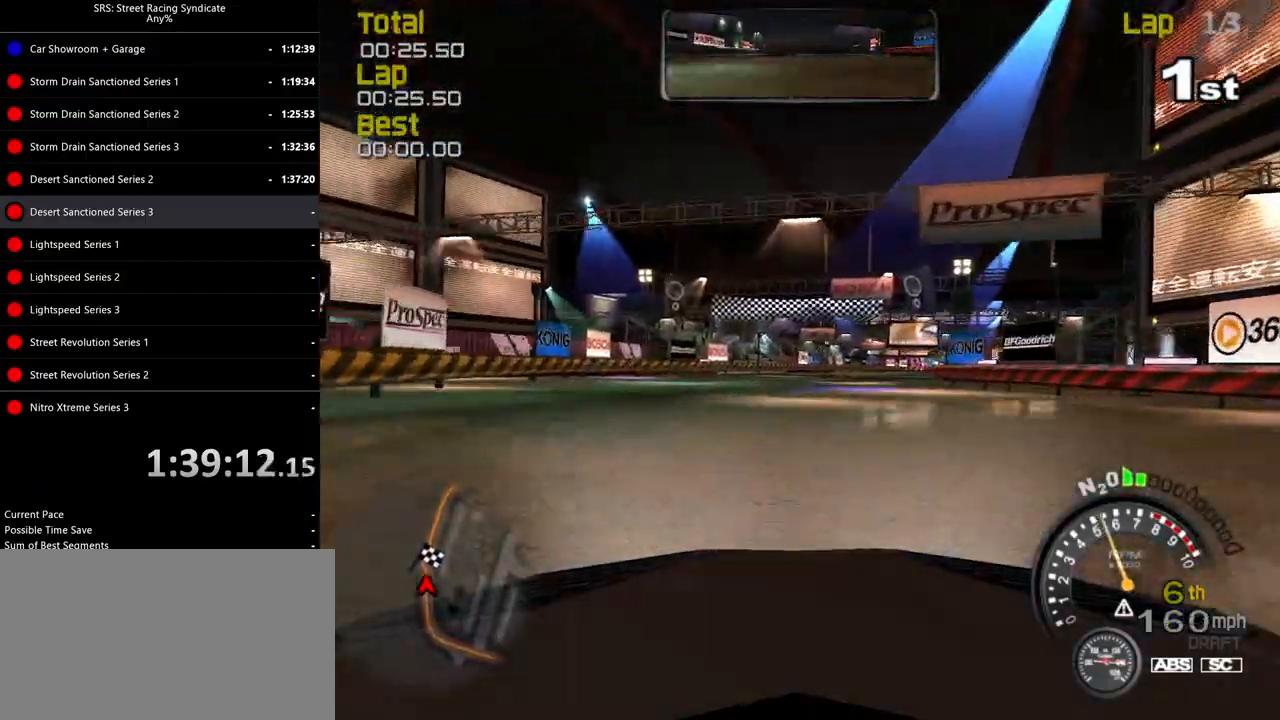
{"buttons": ["R2"], "left_stick": "up-right", "events": []}
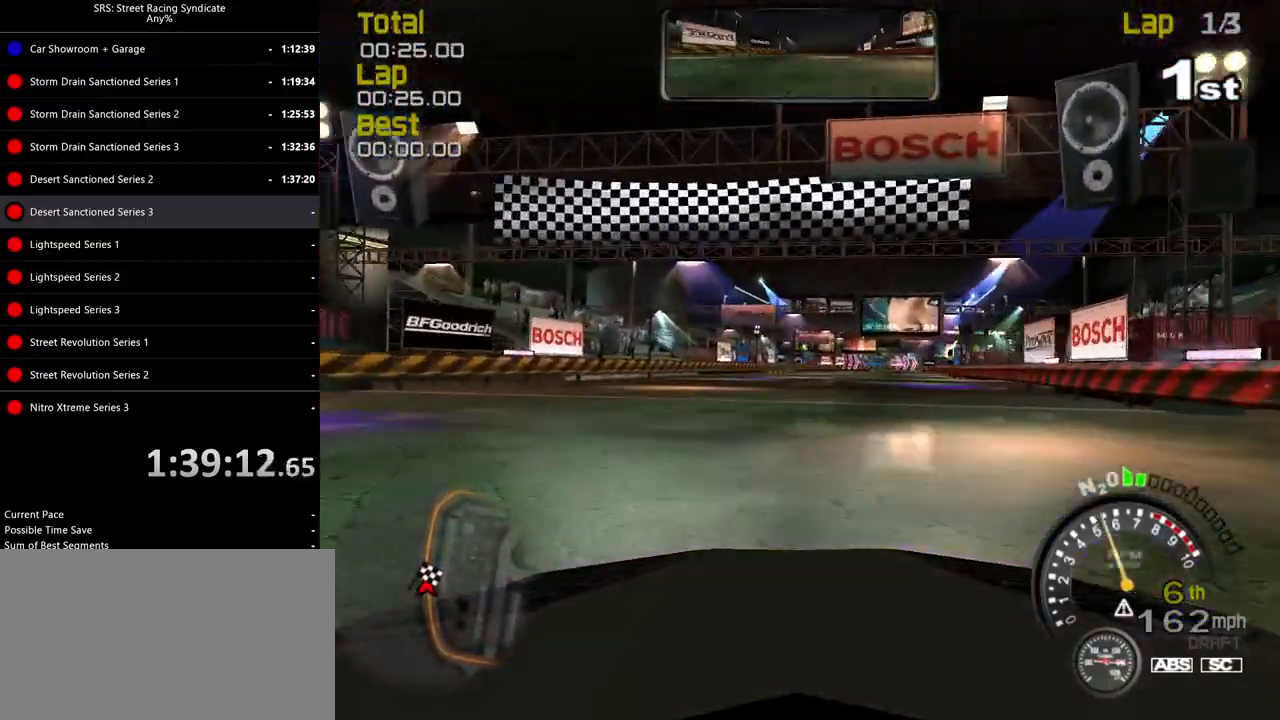
{"buttons": ["R2"], "left_stick": "up-right", "events": []}
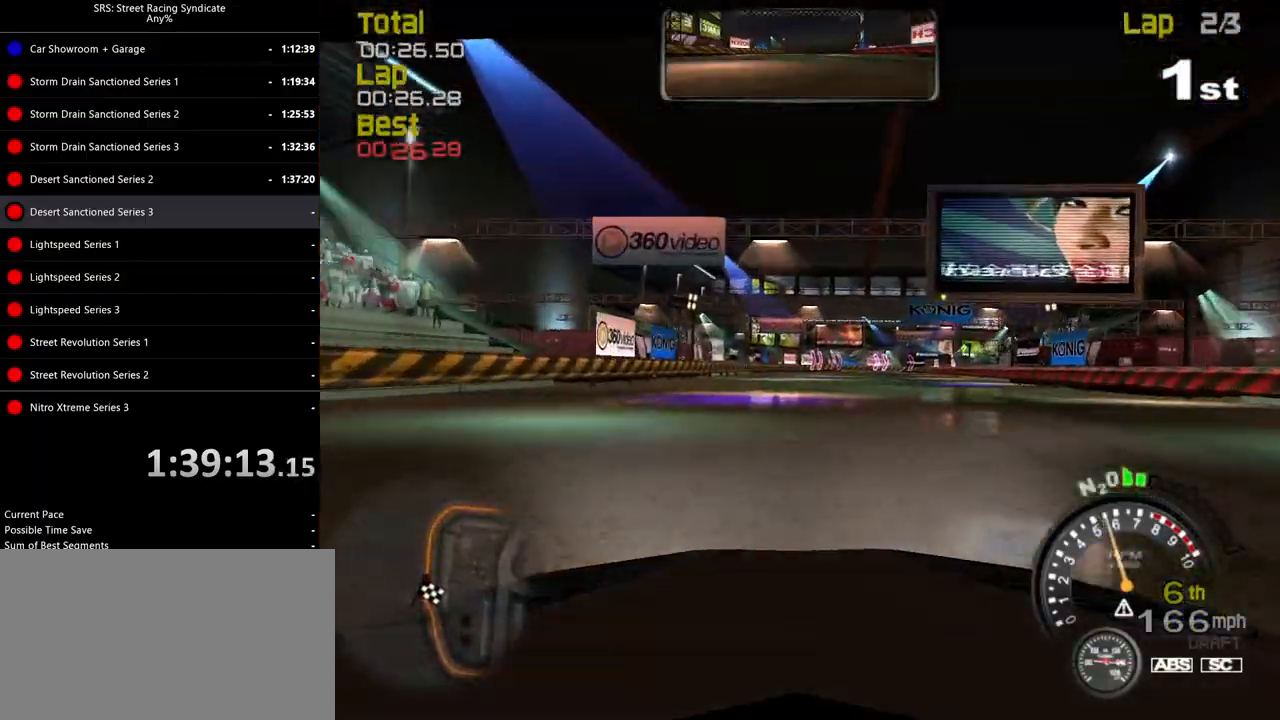
{"buttons": ["R2"], "left_stick": "up-right", "events": [[200, "left_stick", "right"], [433, "left_stick", "up-right"]]}
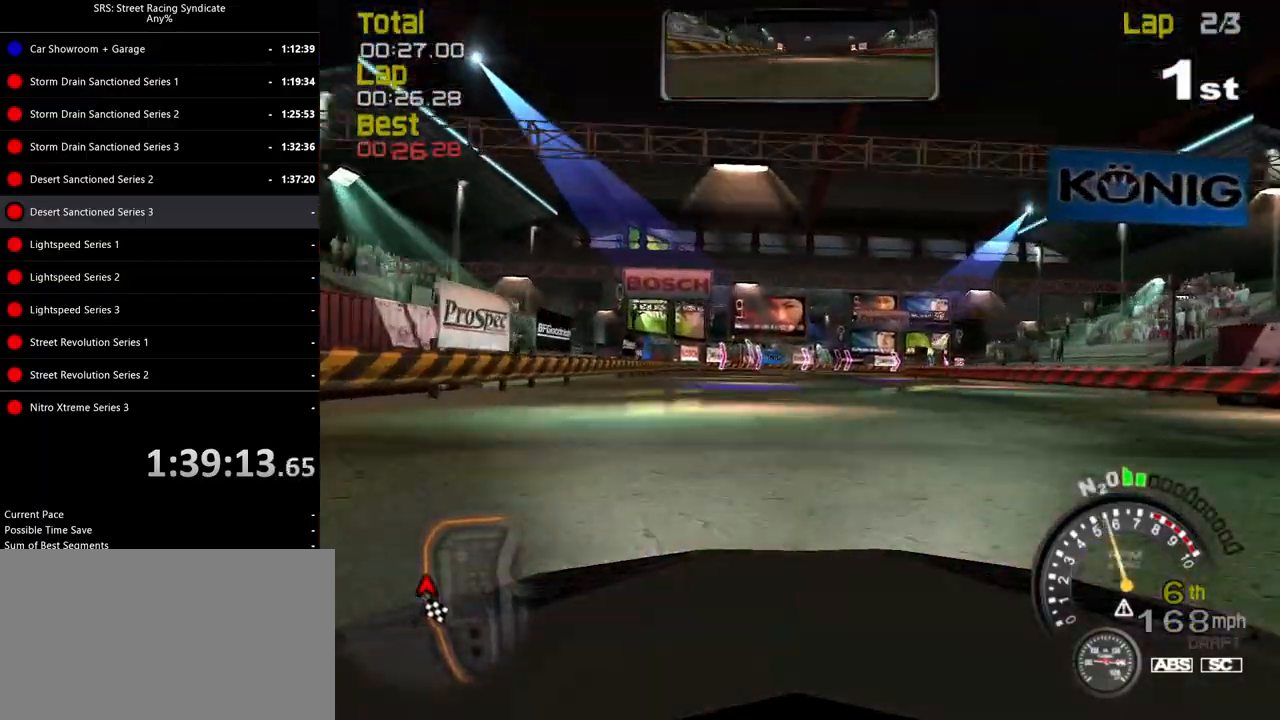
{"buttons": ["R2"], "left_stick": "right", "events": [[267, "left_stick", "right"]]}
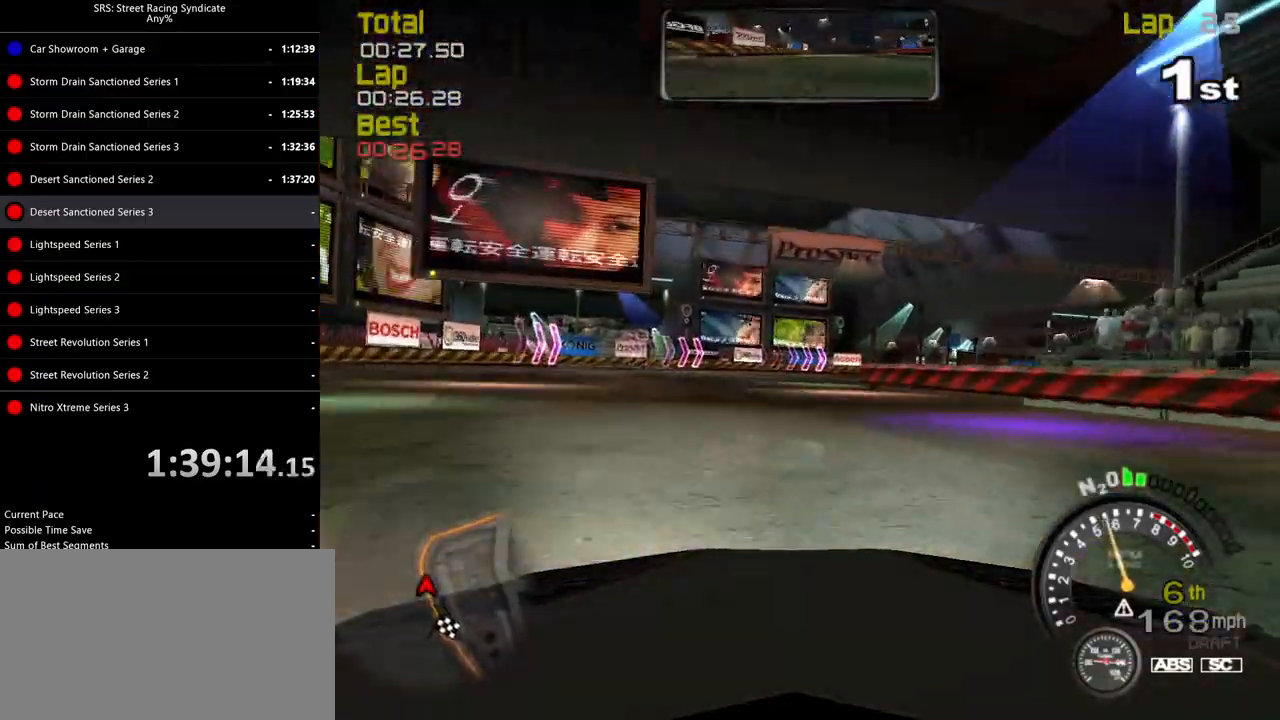
{"buttons": ["CROSS"], "left_stick": "right", "events": [[217, "R2", "up"], [500, "CROSS", "down"]]}
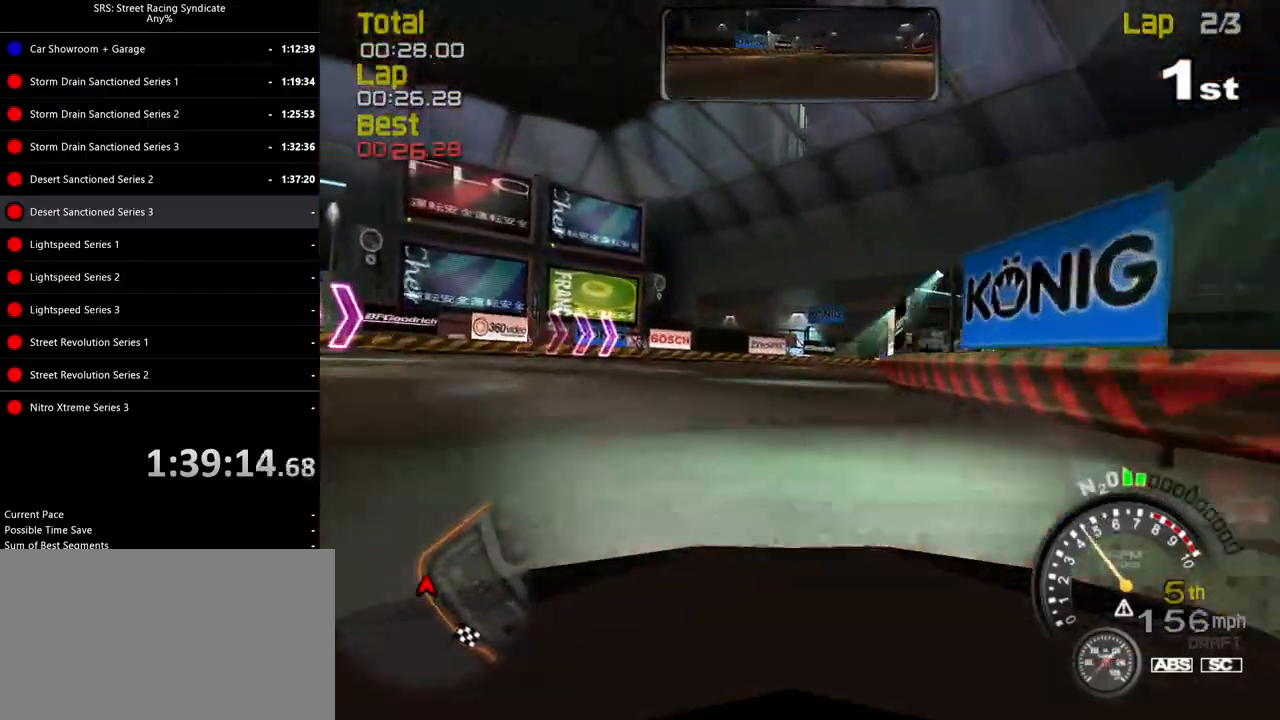
{"buttons": ["R2"], "left_stick": "right", "events": [[134, "CROSS", "up"], [167, "R2", "down"]]}
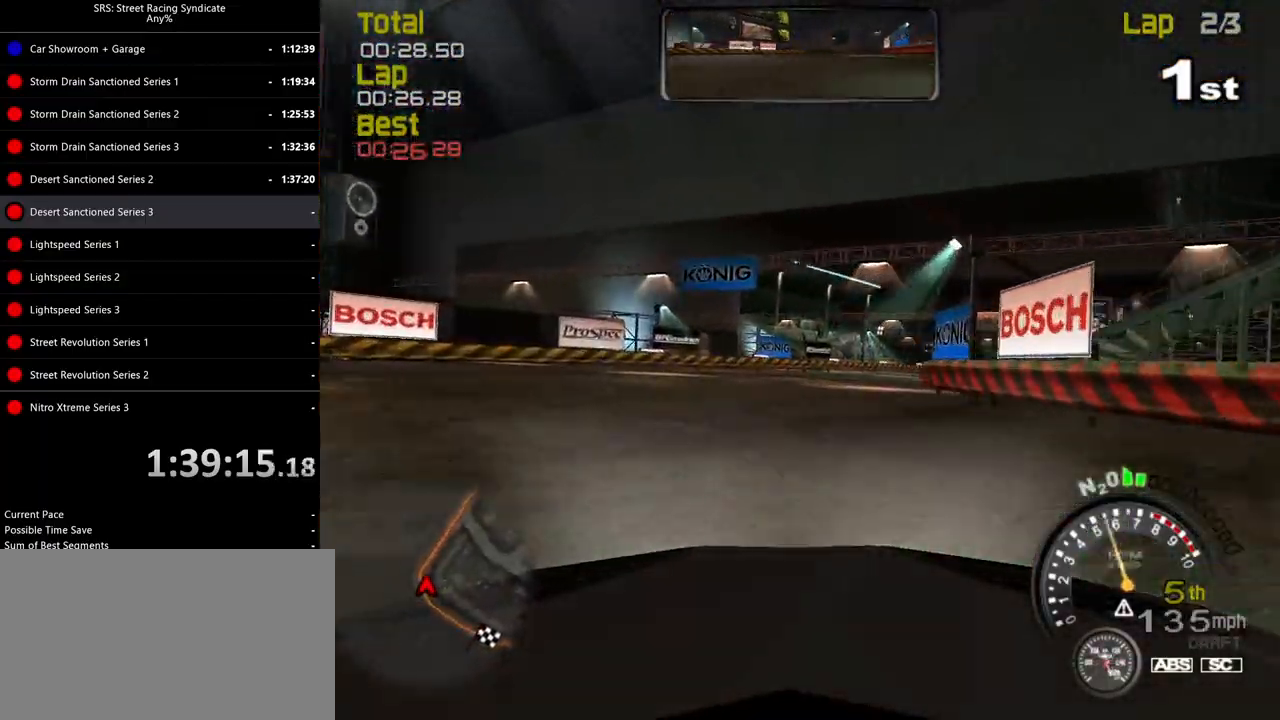
{"buttons": ["R2"], "left_stick": "right", "events": []}
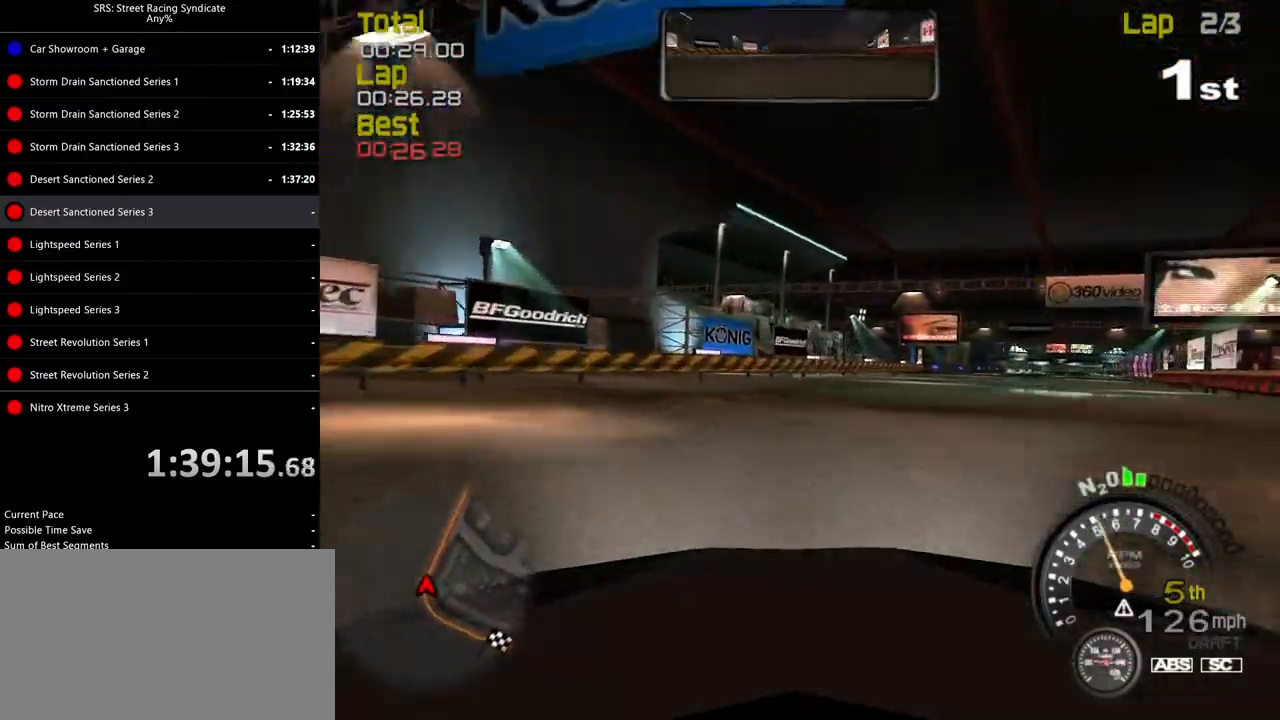
{"buttons": ["R2"], "left_stick": "right", "events": []}
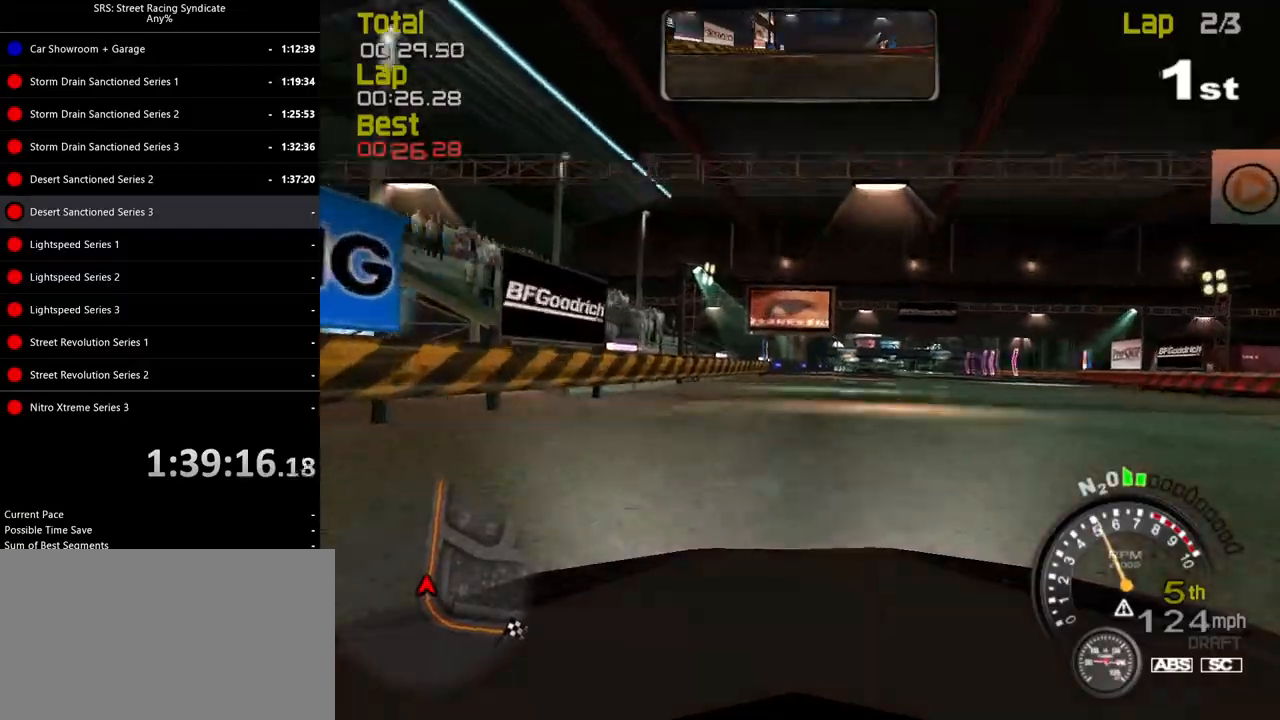
{"buttons": ["SQUARE", "R2"], "left_stick": "right", "events": [[200, "SQUARE", "down"]]}
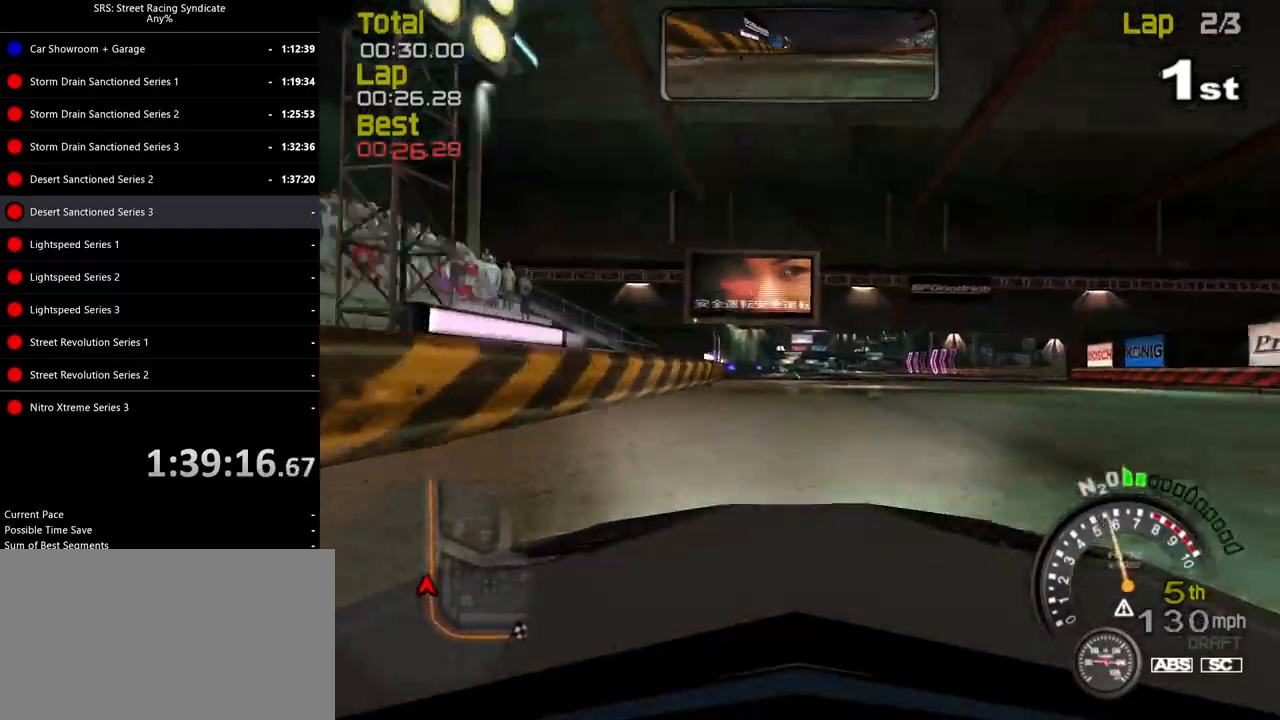
{"buttons": ["SQUARE", "R2"], "left_stick": "center", "events": [[417, "left_stick", "center"]]}
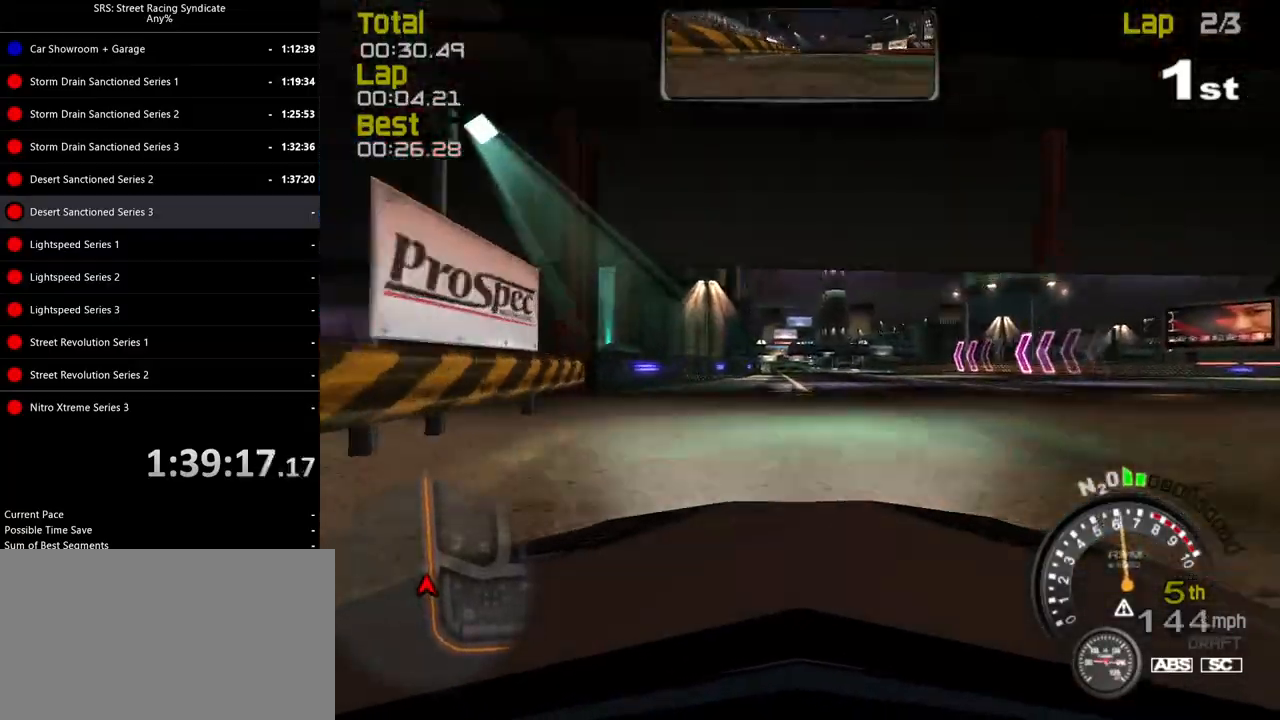
{"buttons": ["R2"], "left_stick": "left", "events": [[33, "SQUARE", "up"], [217, "left_stick", "left"]]}
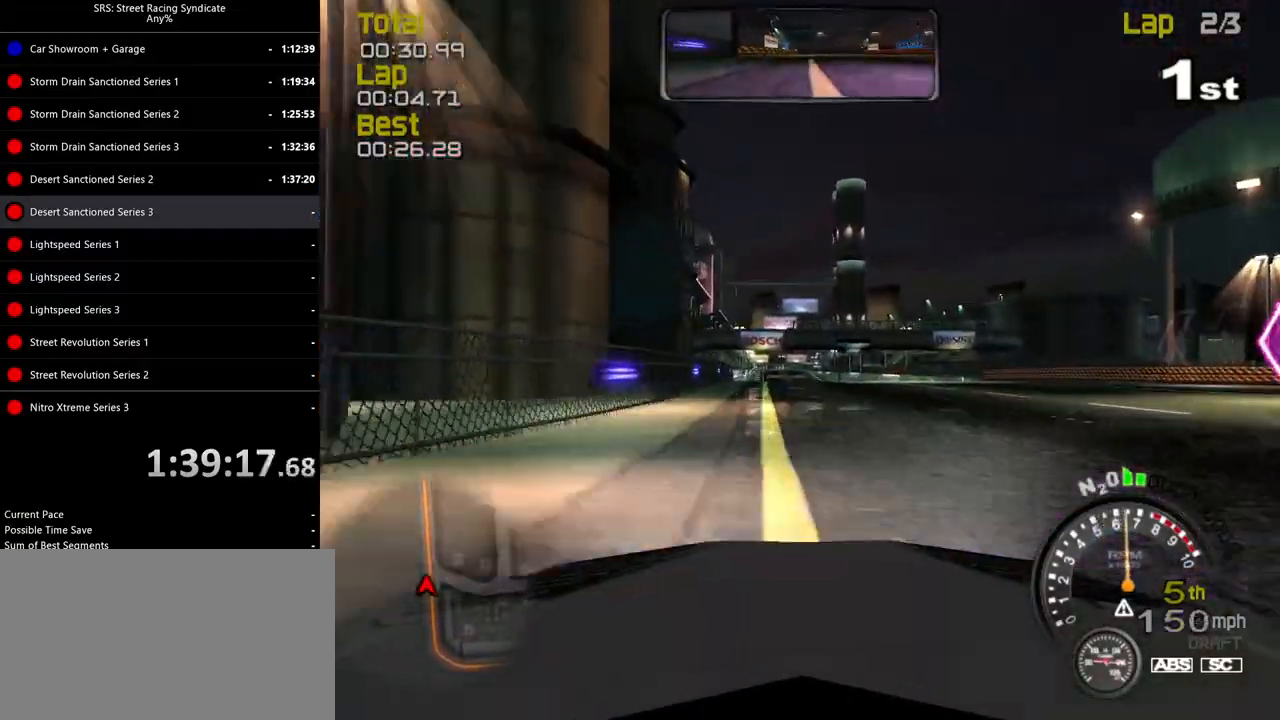
{"buttons": ["R2"], "left_stick": "center", "events": [[117, "left_stick", "center"]]}
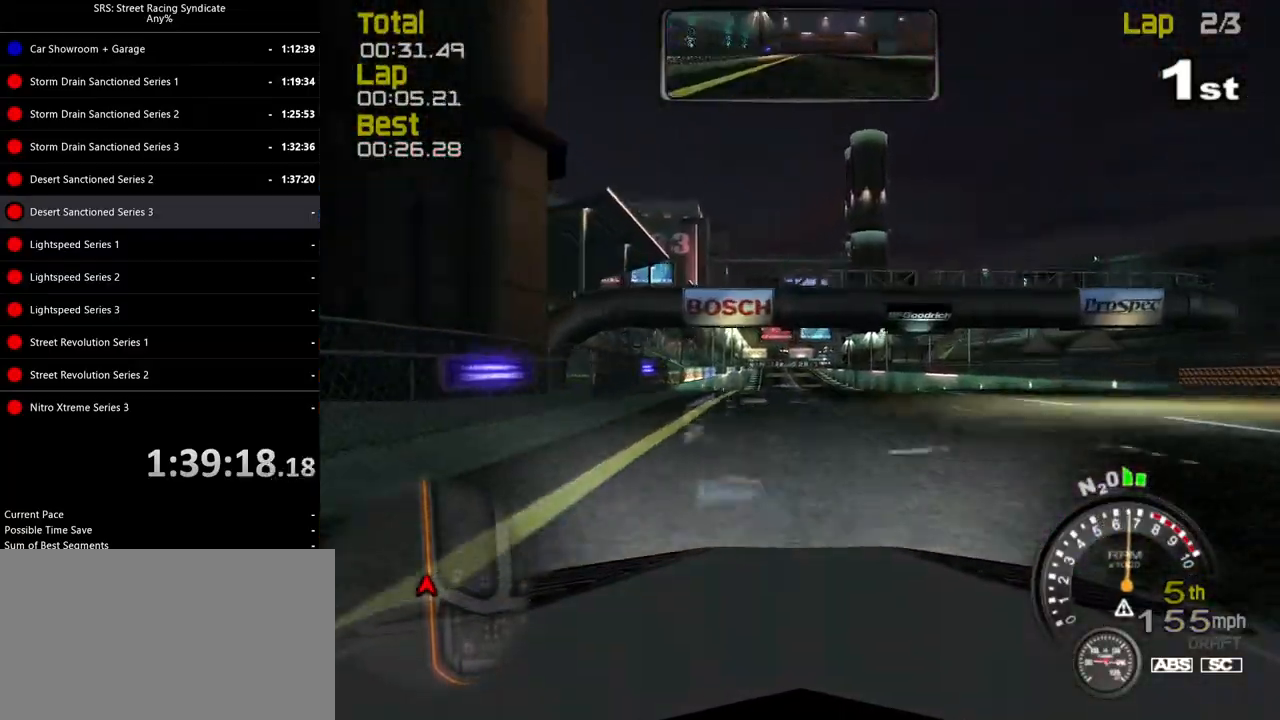
{"buttons": ["R2"], "left_stick": "left", "events": [[217, "TRIANGLE", "down"], [300, "TRIANGLE", "up"], [467, "left_stick", "left"]]}
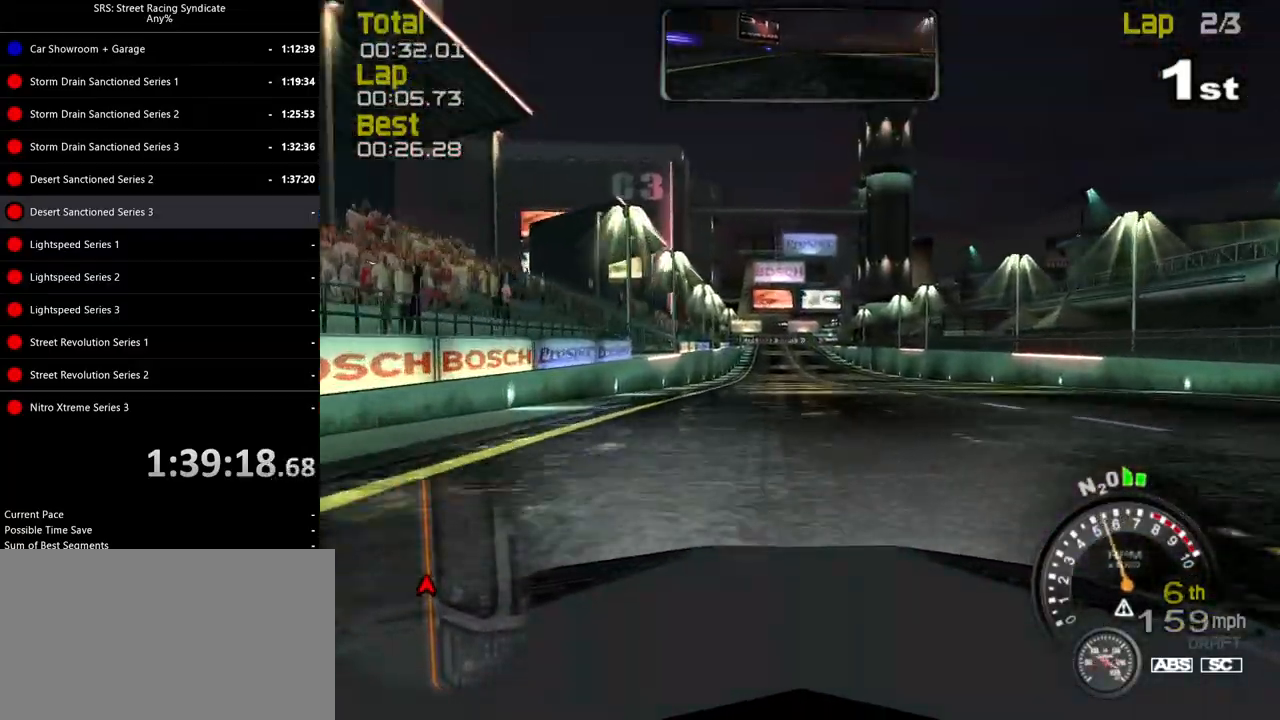
{"buttons": ["R2"], "left_stick": "center", "events": [[84, "left_stick", "center"], [267, "left_stick", "left"], [384, "left_stick", "center"]]}
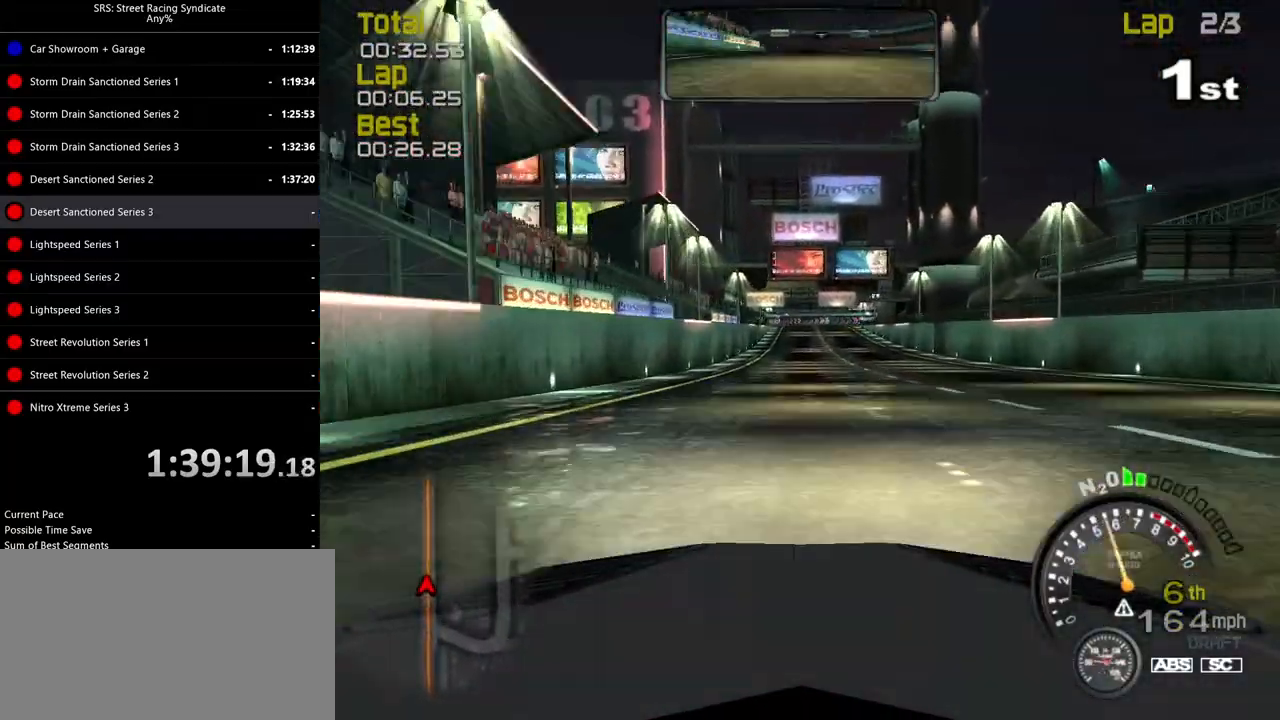
{"buttons": ["R2"], "left_stick": "center", "events": [[100, "left_stick", "left"], [250, "left_stick", "center"]]}
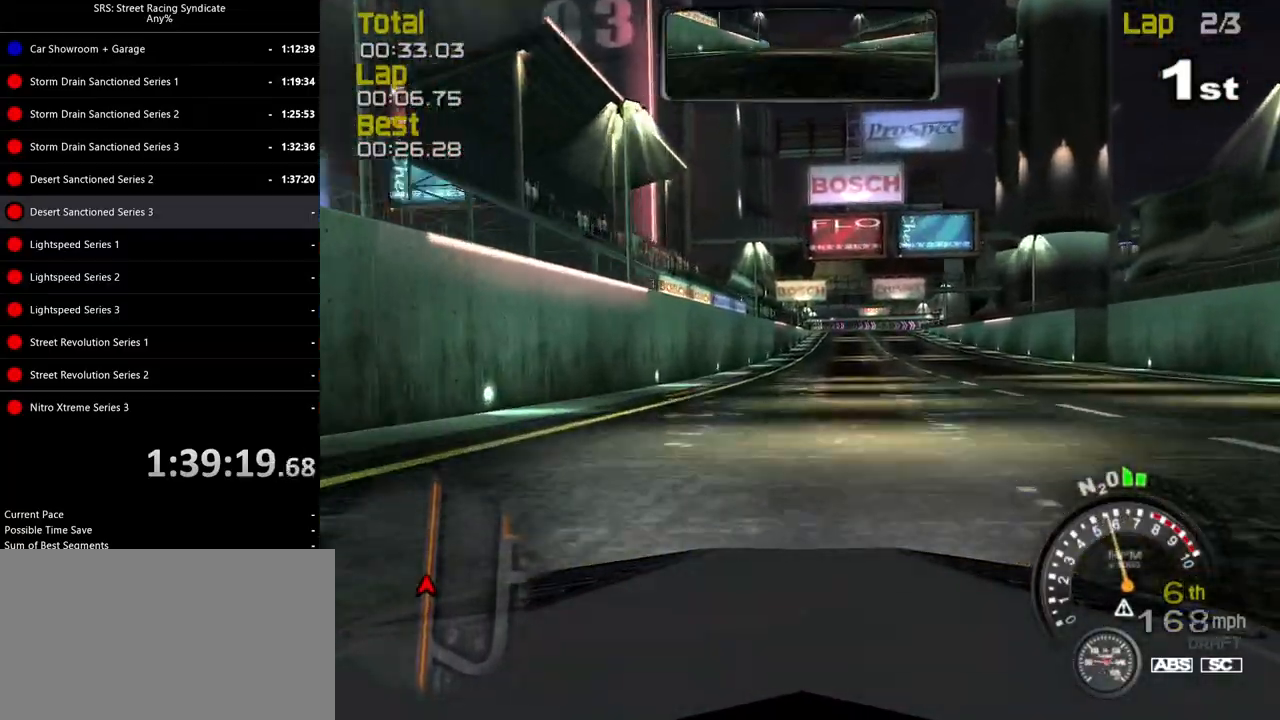
{"buttons": ["R2"], "left_stick": "center", "events": [[367, "left_stick", "right"], [484, "left_stick", "center"]]}